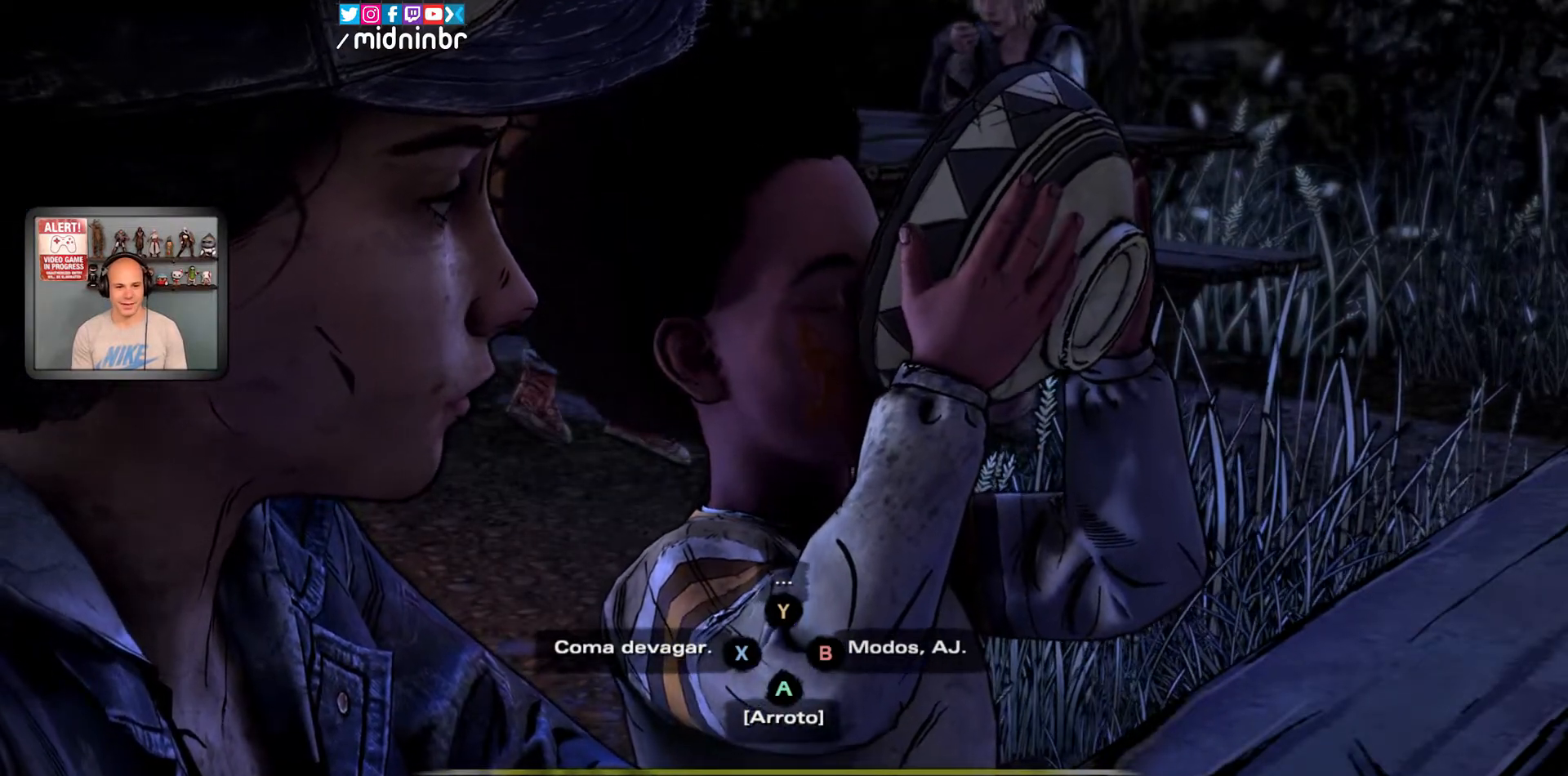
Gameplay with a controller (Xbox layout); each line is a JSON object with the inputs held at the frame after it. "events" lists button and stick changes between this image and that frame as [ms after this image, input, new state], when the widget could be followed in between. Not read: HOME L2 L3 R1 R2 R3.
{"buttons": [], "left_stick": "center", "right_stick": "center", "events": [[333, "B", "down"], [433, "B", "up"]]}
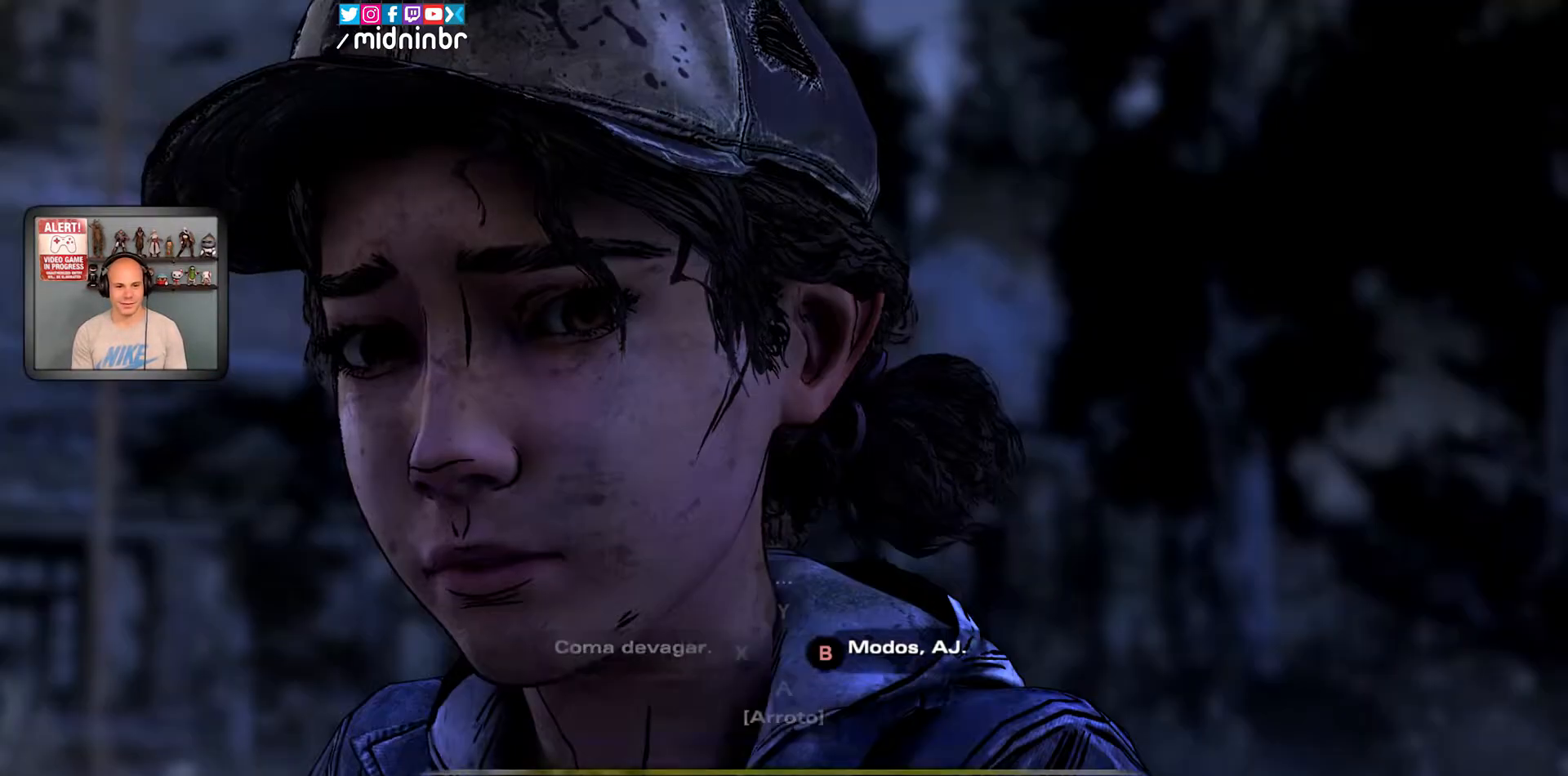
{"buttons": [], "left_stick": "center", "right_stick": "center", "events": []}
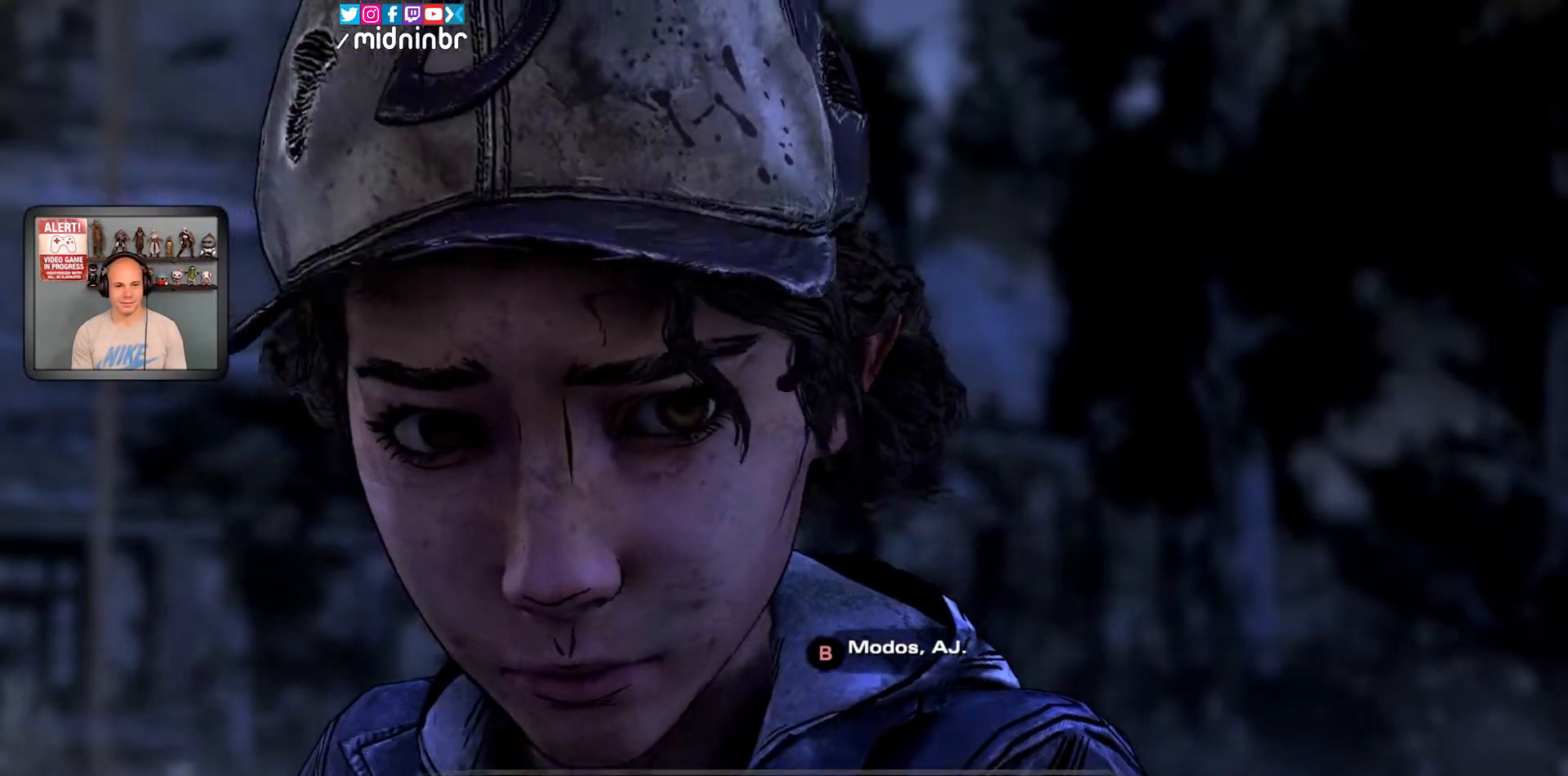
{"buttons": ["X"], "left_stick": "center", "right_stick": "center", "events": [[67, "X", "down"]]}
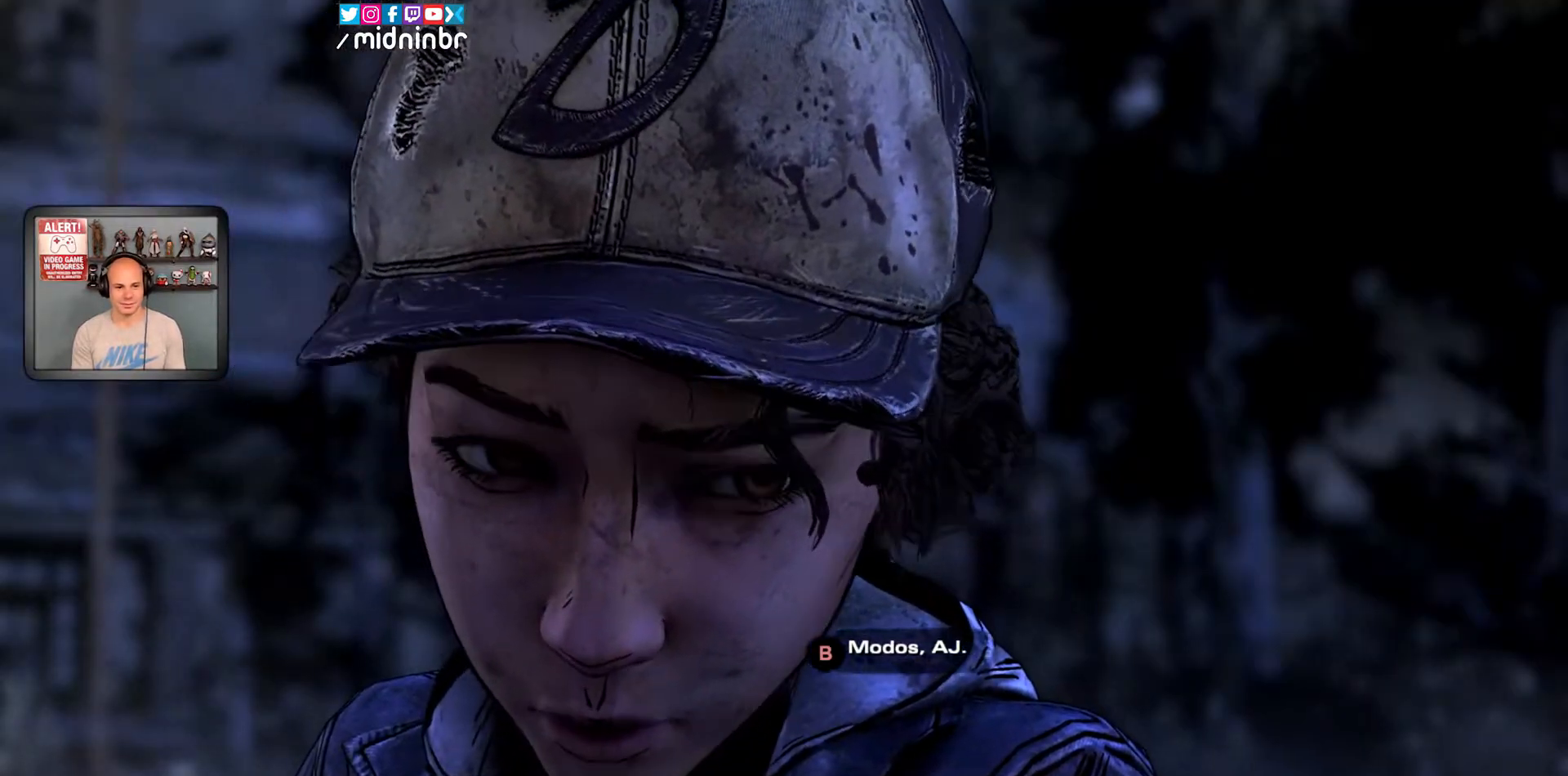
{"buttons": ["X"], "left_stick": "center", "right_stick": "center", "events": []}
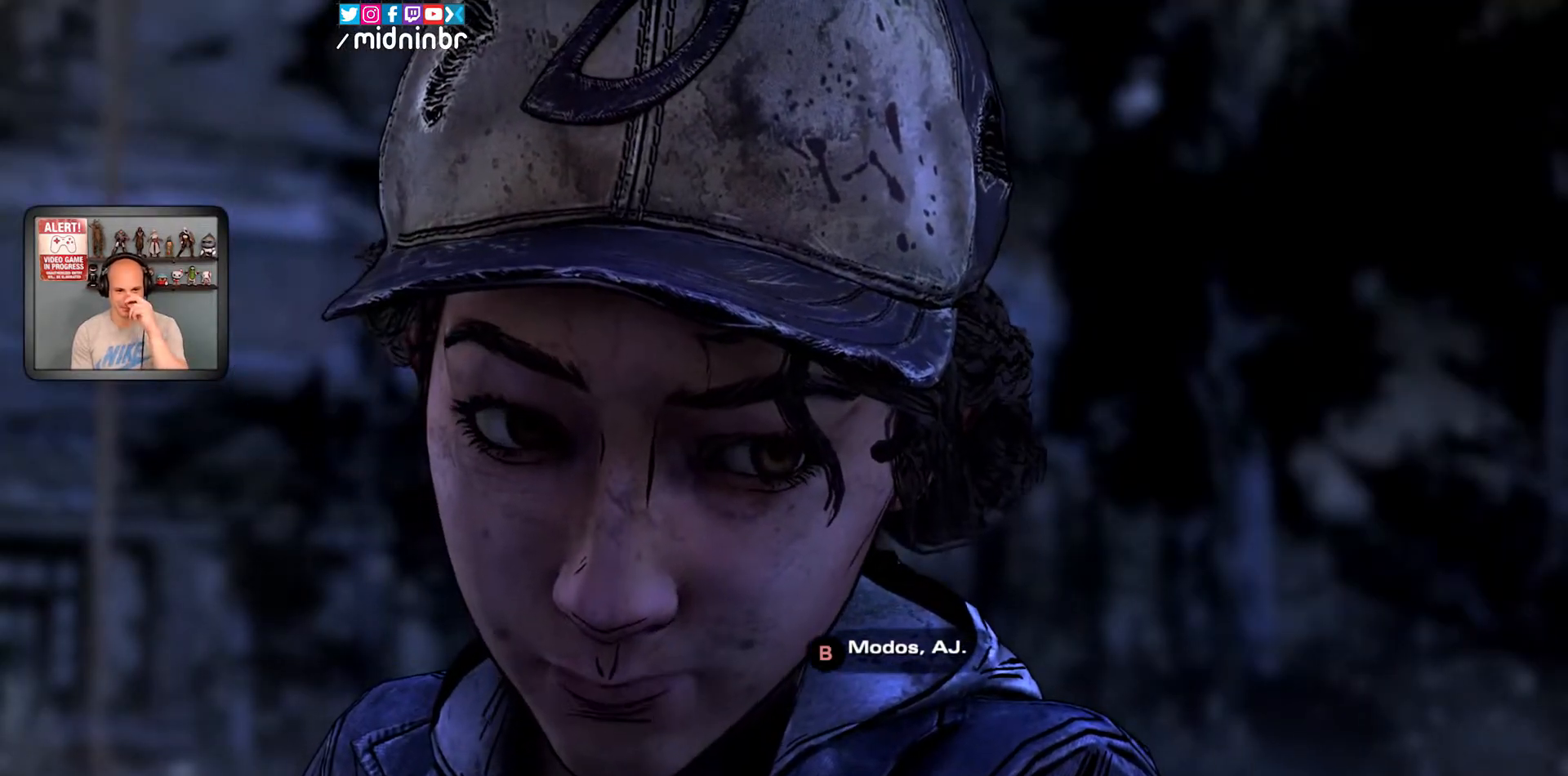
{"buttons": [], "left_stick": "center", "right_stick": "center", "events": [[483, "X", "up"]]}